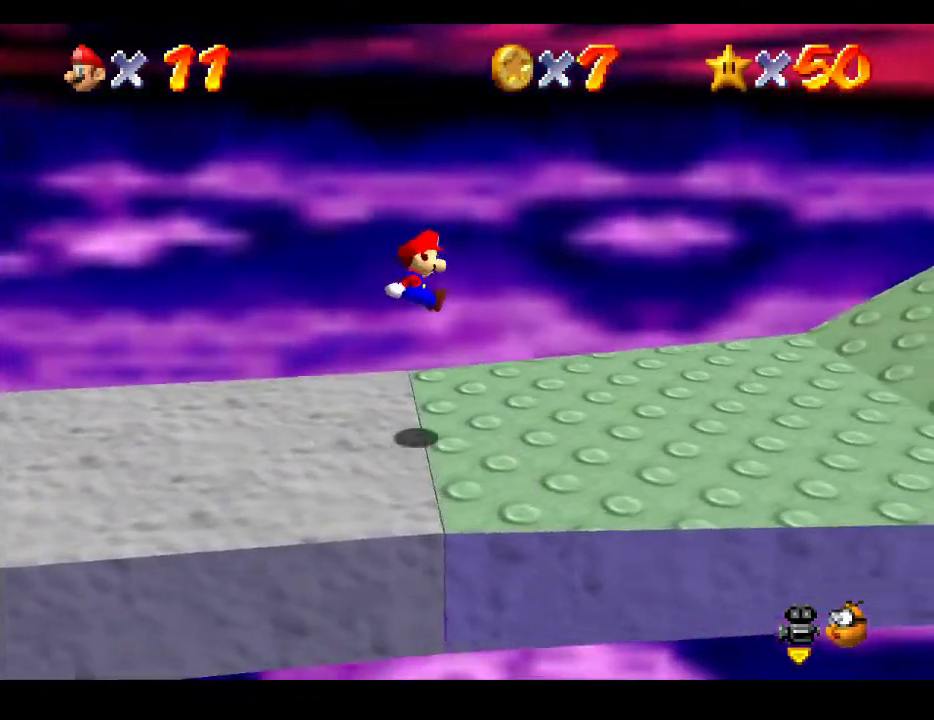
Gameplay with a controller (Xbox layout); each line is a JSON object with the inputs held at the frame after it. "events" lists button and stick changes between this image and that frame as [ms after this image, input, new state], when the widget could be followed in between. Not read: L3 R3.
{"buttons": [], "left_stick": "right", "right_stick": "center", "events": []}
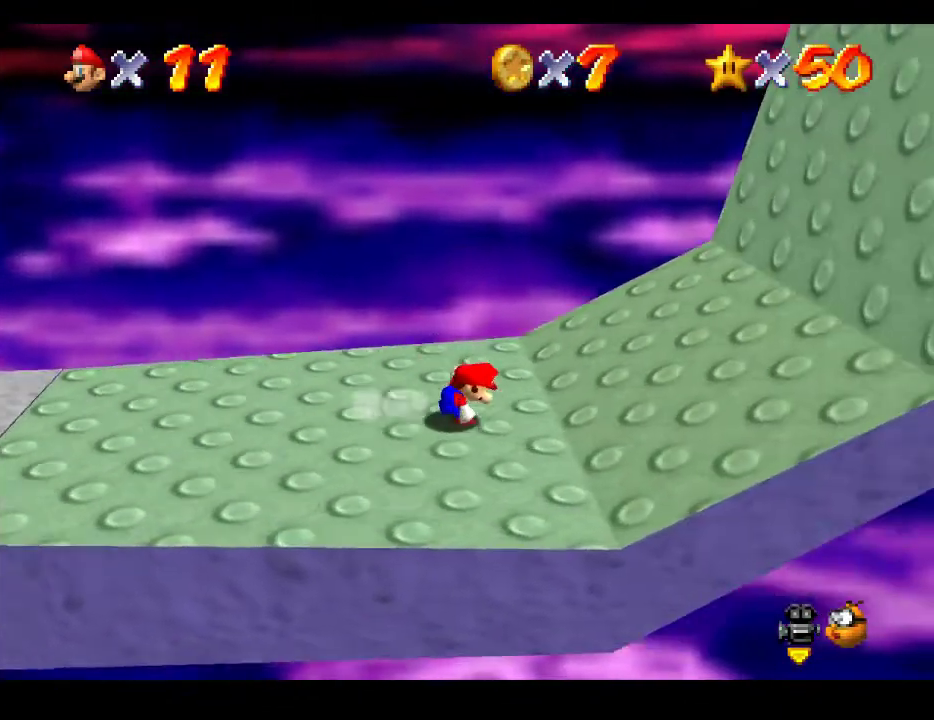
{"buttons": [], "left_stick": "right", "right_stick": "center", "events": []}
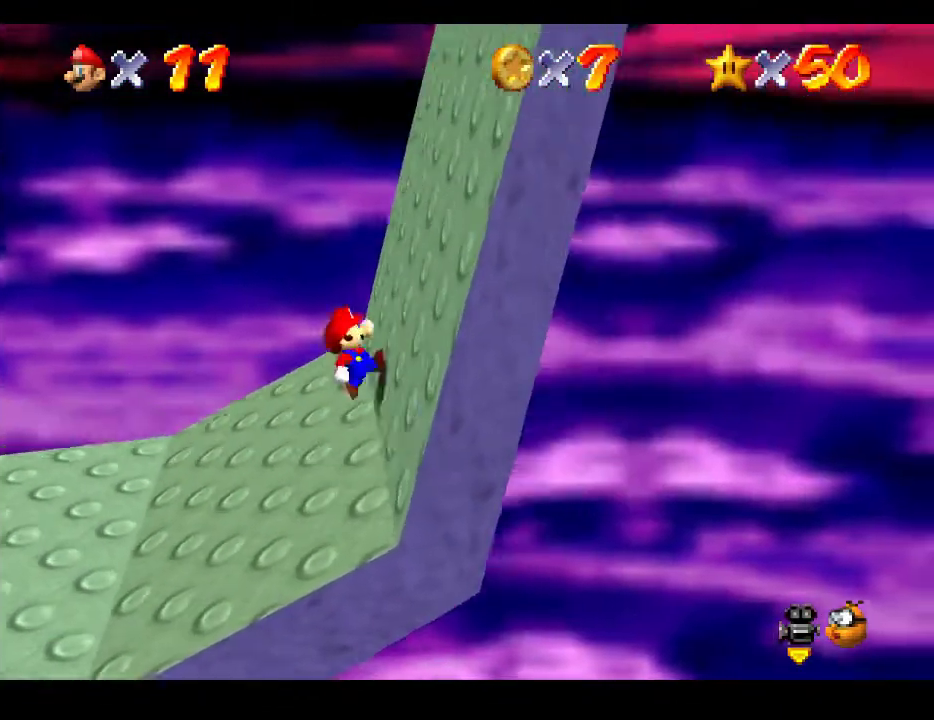
{"buttons": [], "left_stick": "right", "right_stick": "center", "events": []}
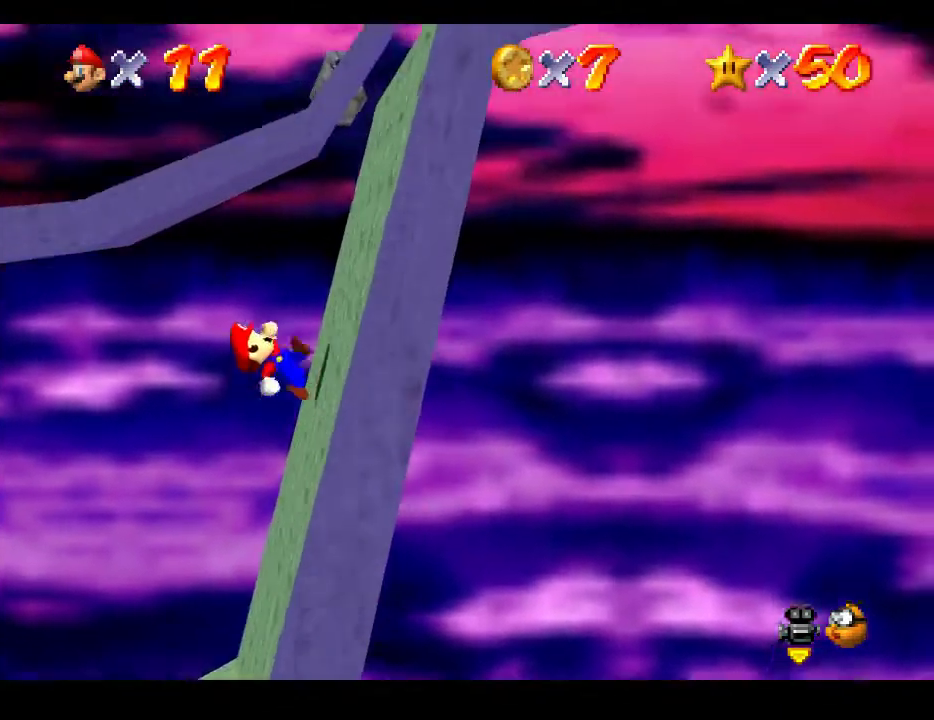
{"buttons": [], "left_stick": "right", "right_stick": "center", "events": []}
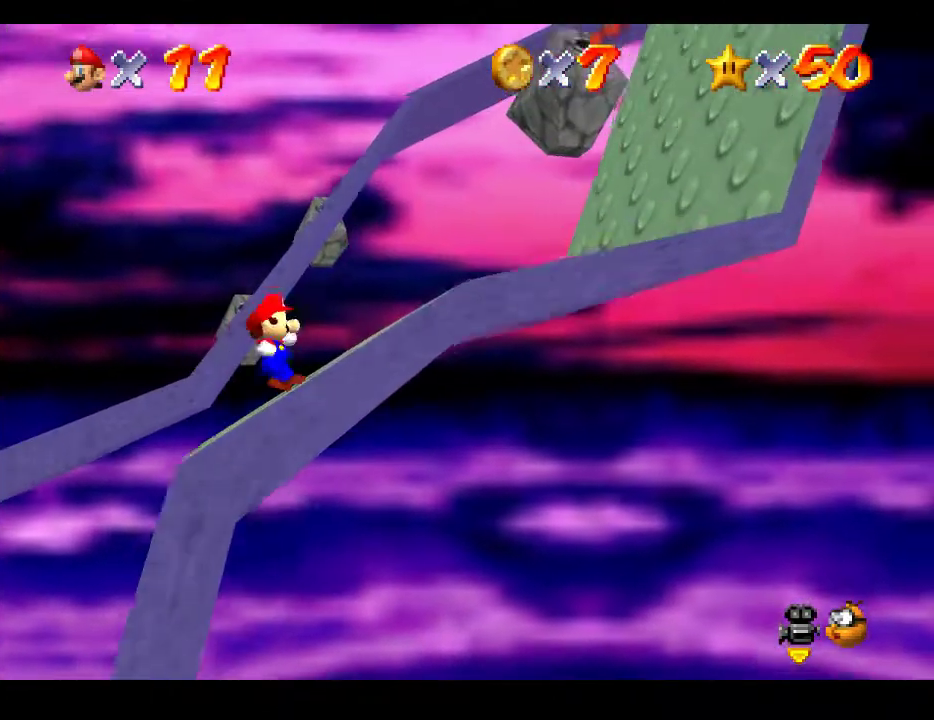
{"buttons": [], "left_stick": "left", "right_stick": "center", "events": [[300, "left_stick", "left"]]}
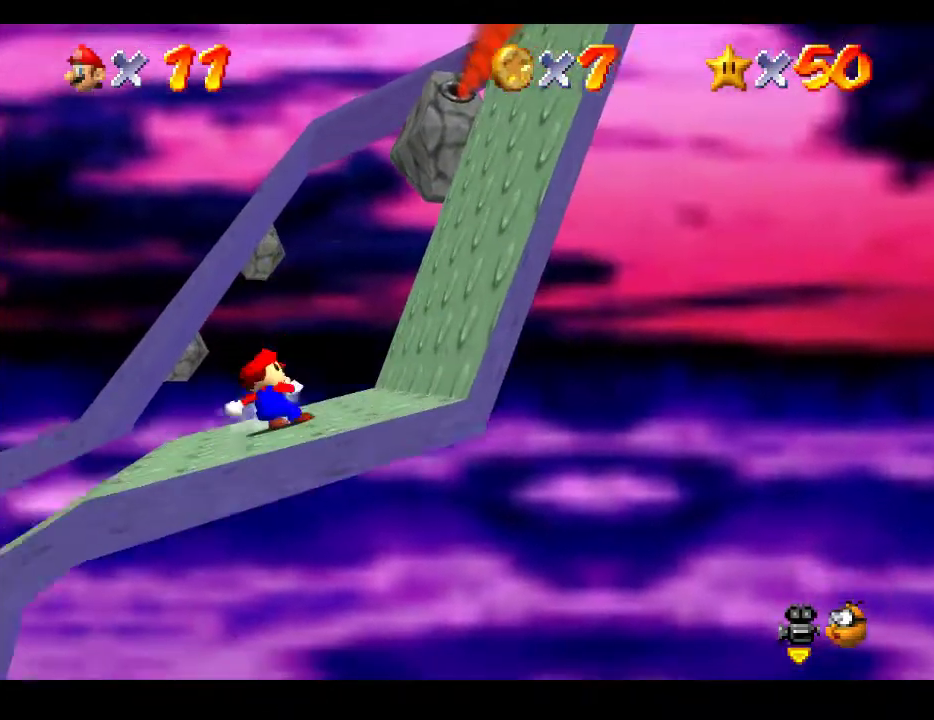
{"buttons": [], "left_stick": "left", "right_stick": "center", "events": []}
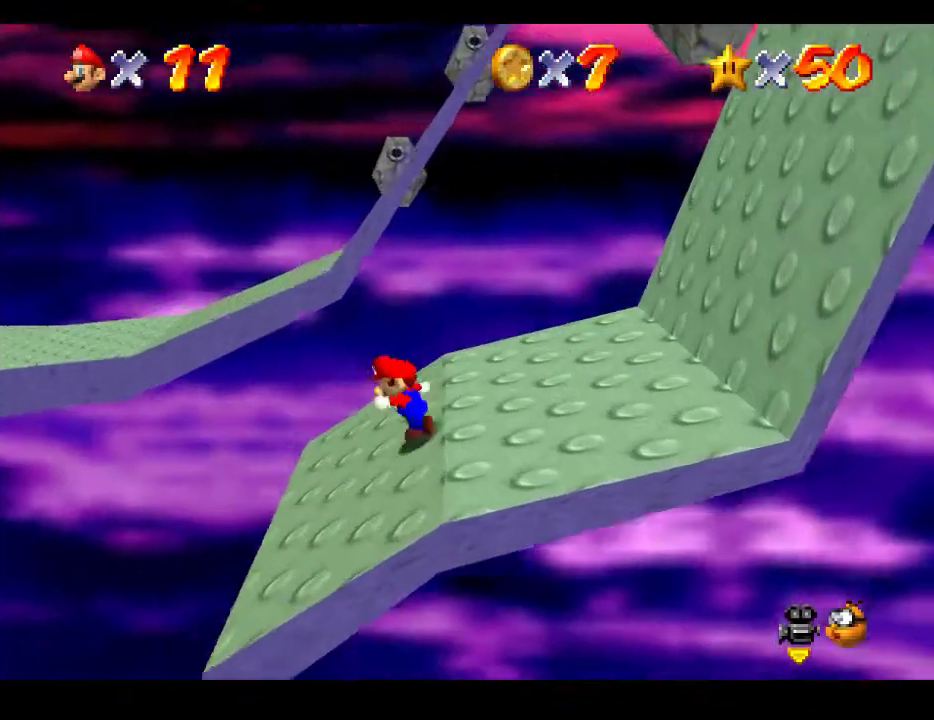
{"buttons": [], "left_stick": "left", "right_stick": "center", "events": []}
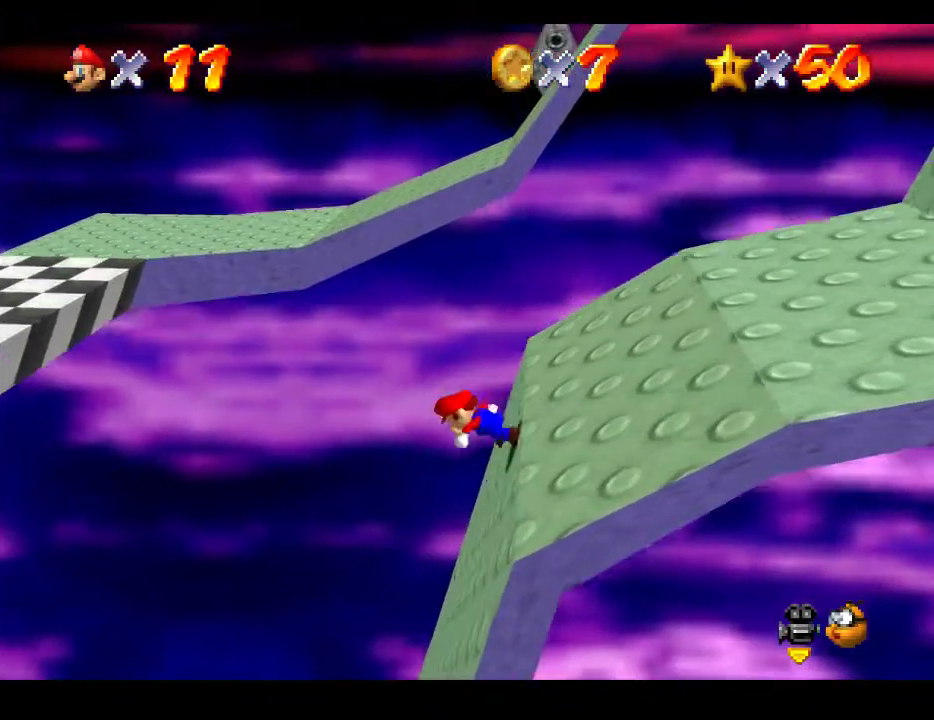
{"buttons": [], "left_stick": "left", "right_stick": "center", "events": [[67, "L2", "down"], [150, "A", "down"], [450, "A", "up"], [450, "L2", "up"]]}
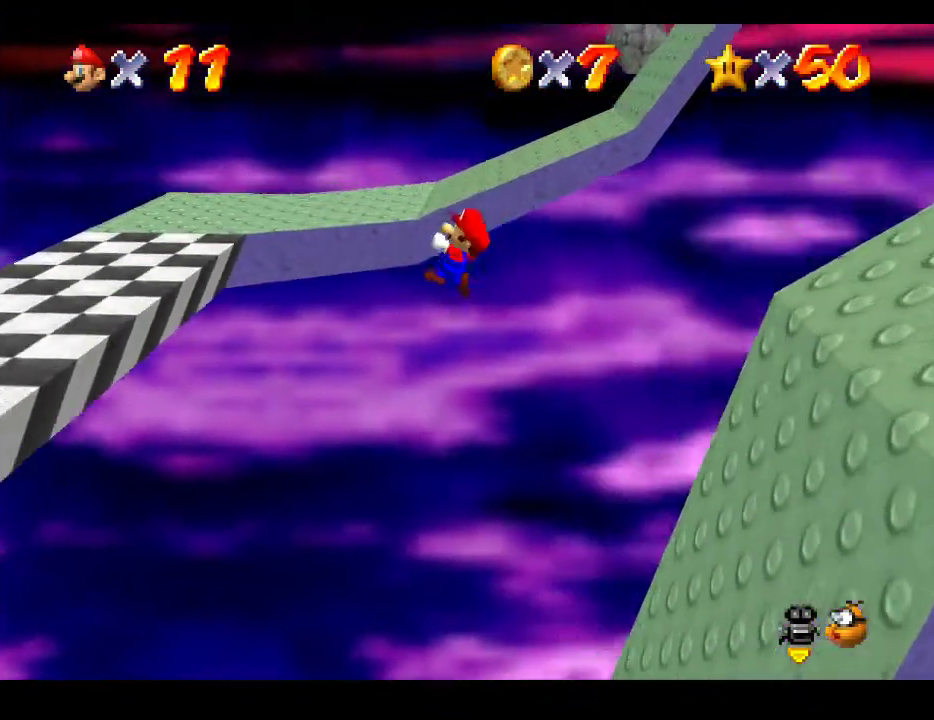
{"buttons": [], "left_stick": "down-left", "right_stick": "center", "events": [[283, "left_stick", "down-left"]]}
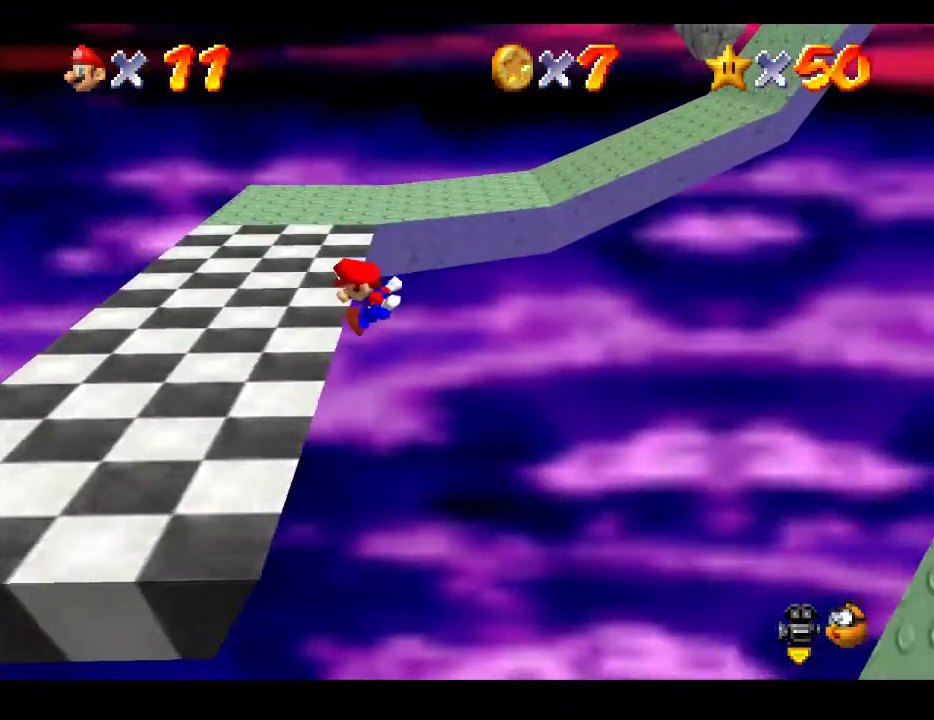
{"buttons": [], "left_stick": "left", "right_stick": "center", "events": [[67, "left_stick", "center"], [350, "left_stick", "left"]]}
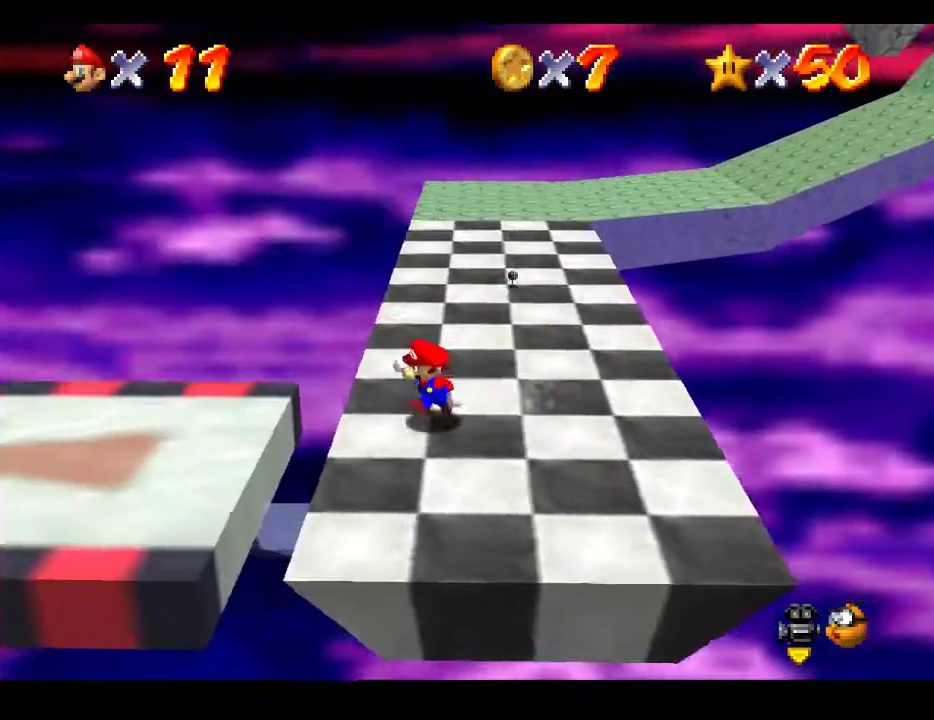
{"buttons": [], "left_stick": "up-left", "right_stick": "center", "events": [[67, "A", "down"], [250, "A", "up"], [417, "left_stick", "up-left"]]}
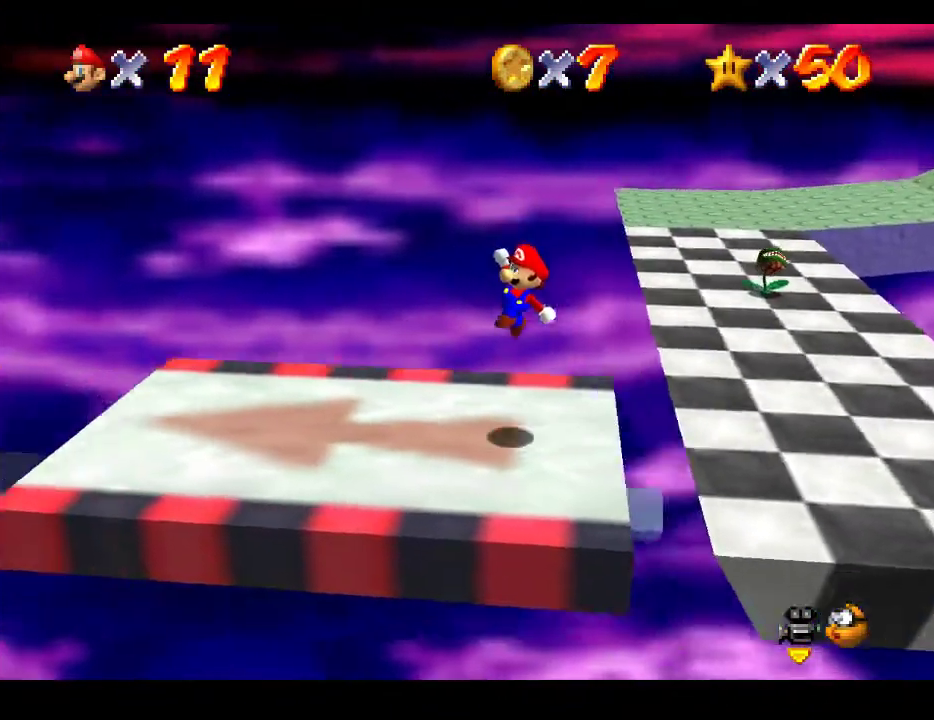
{"buttons": [], "left_stick": "center", "right_stick": "right", "events": [[133, "left_stick", "center"], [183, "right_stick", "right"], [300, "right_stick", "center"], [417, "right_stick", "right"]]}
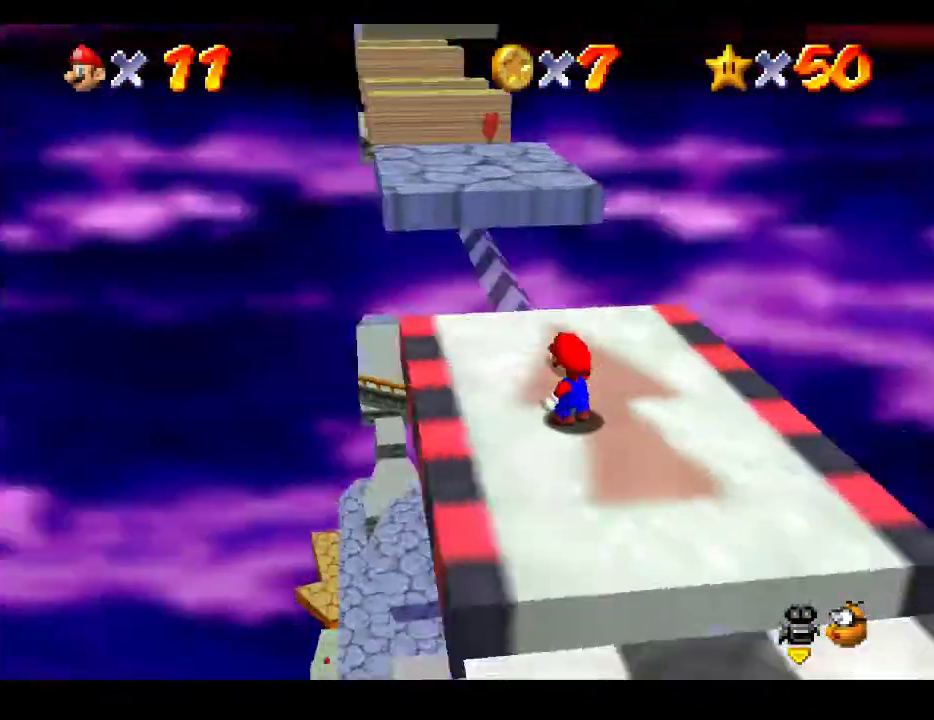
{"buttons": [], "left_stick": "center", "right_stick": "right", "events": [[100, "right_stick", "center"], [167, "right_stick", "right"], [333, "right_stick", "center"], [417, "right_stick", "right"]]}
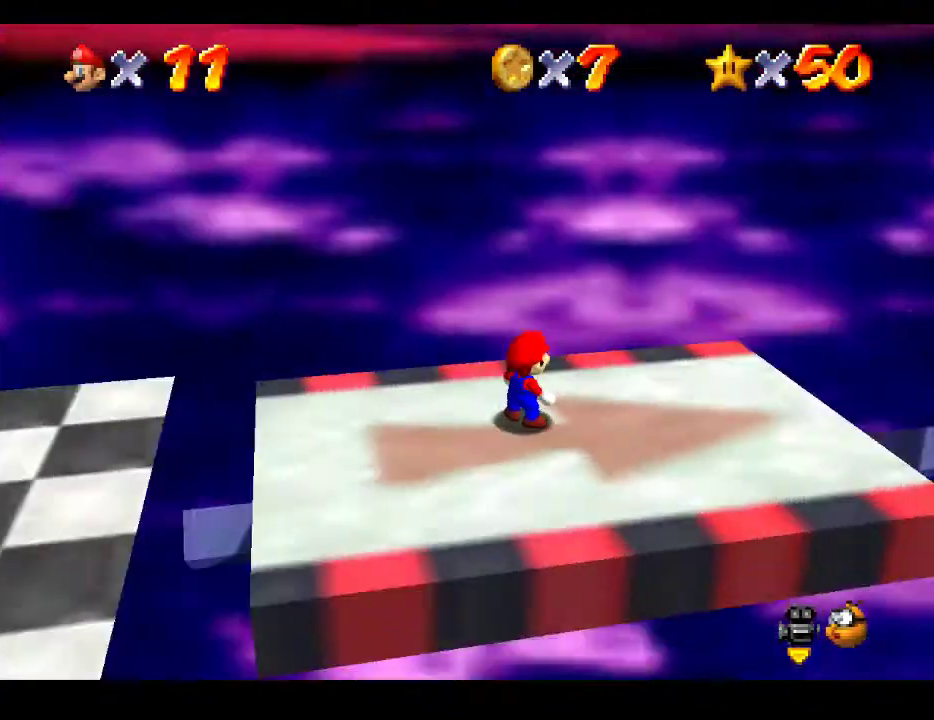
{"buttons": [], "left_stick": "center", "right_stick": "center", "events": [[33, "right_stick", "center"]]}
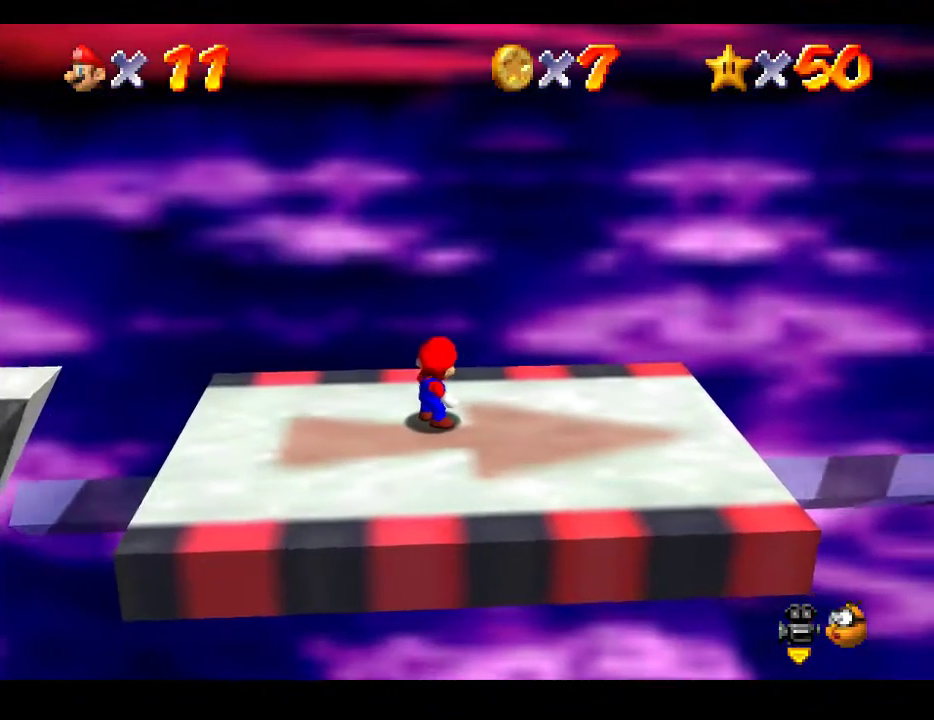
{"buttons": [], "left_stick": "center", "right_stick": "center", "events": [[200, "left_stick", "right"], [300, "left_stick", "center"]]}
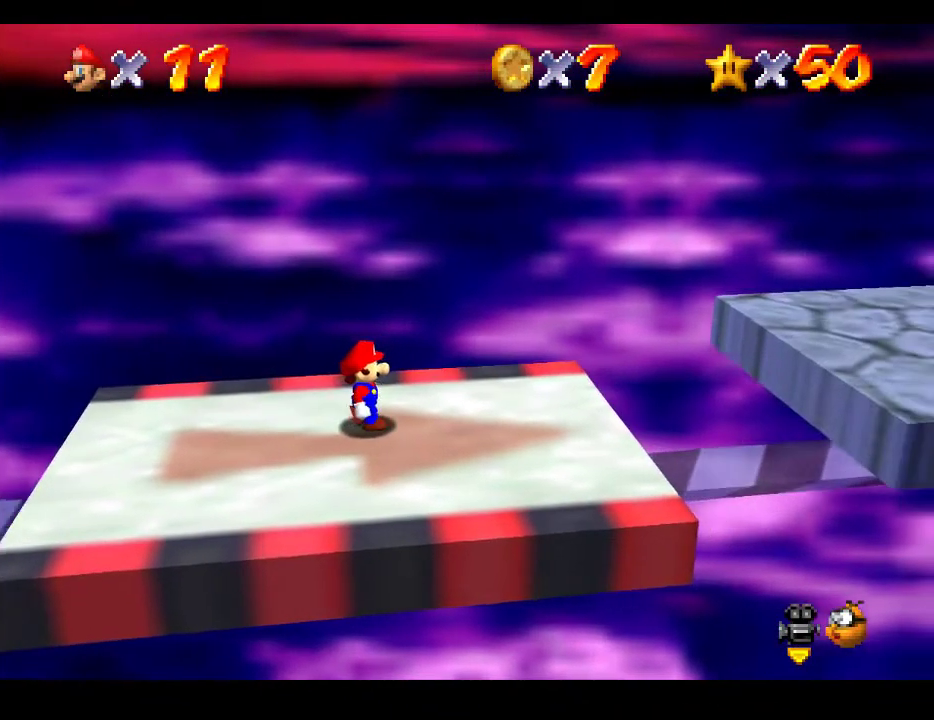
{"buttons": [], "left_stick": "center", "right_stick": "center", "events": []}
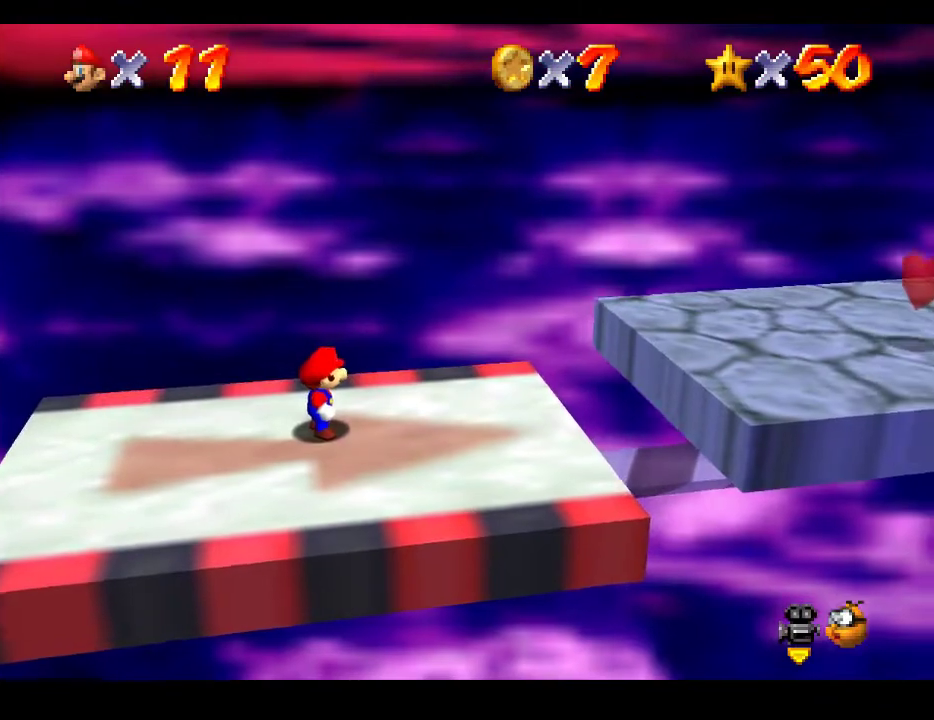
{"buttons": [], "left_stick": "center", "right_stick": "center", "events": []}
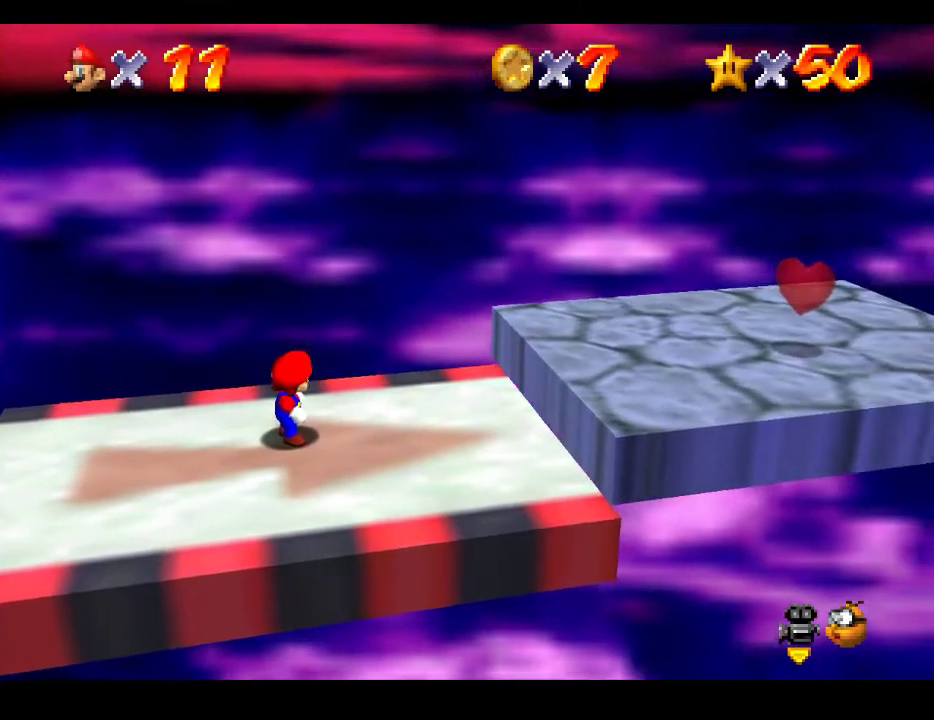
{"buttons": [], "left_stick": "right", "right_stick": "center", "events": [[283, "left_stick", "right"]]}
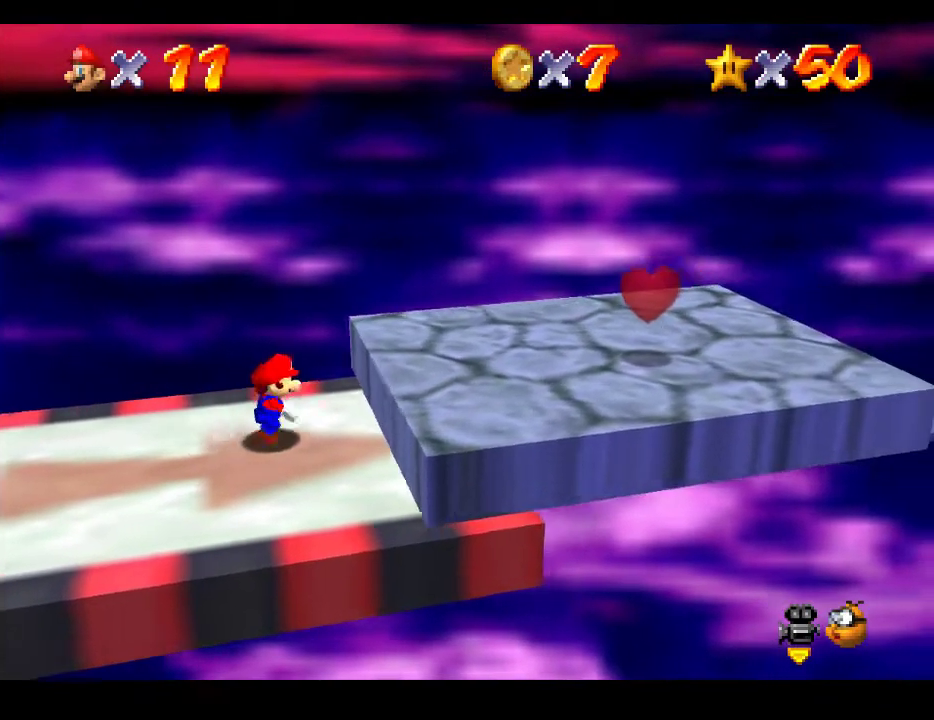
{"buttons": [], "left_stick": "center", "right_stick": "center", "events": [[33, "A", "down"], [250, "A", "up"], [433, "left_stick", "center"]]}
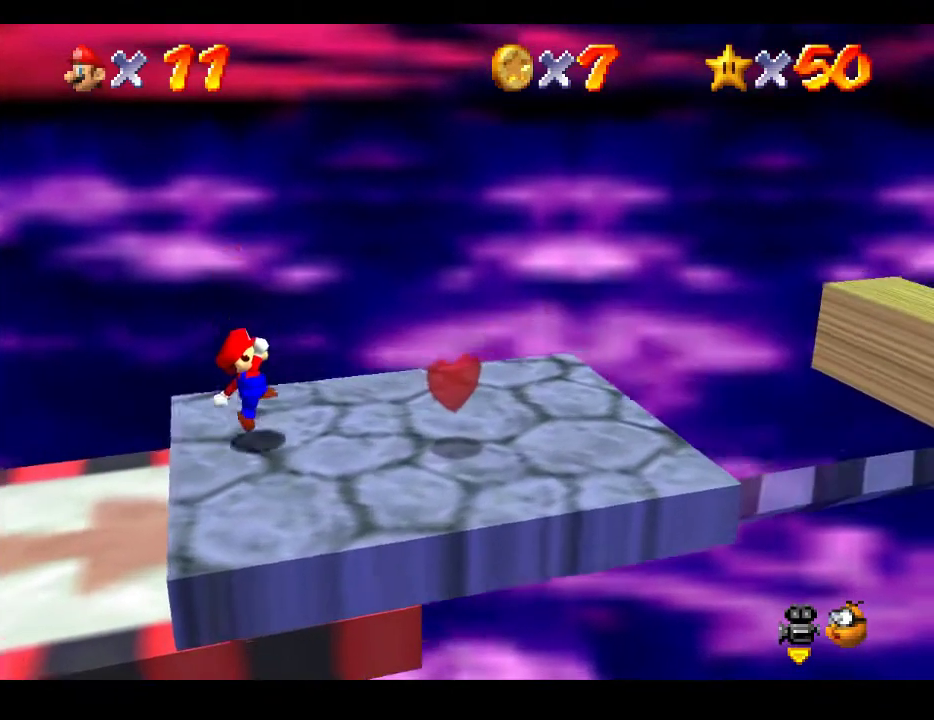
{"buttons": [], "left_stick": "center", "right_stick": "center", "events": [[100, "left_stick", "down-right"], [283, "left_stick", "center"]]}
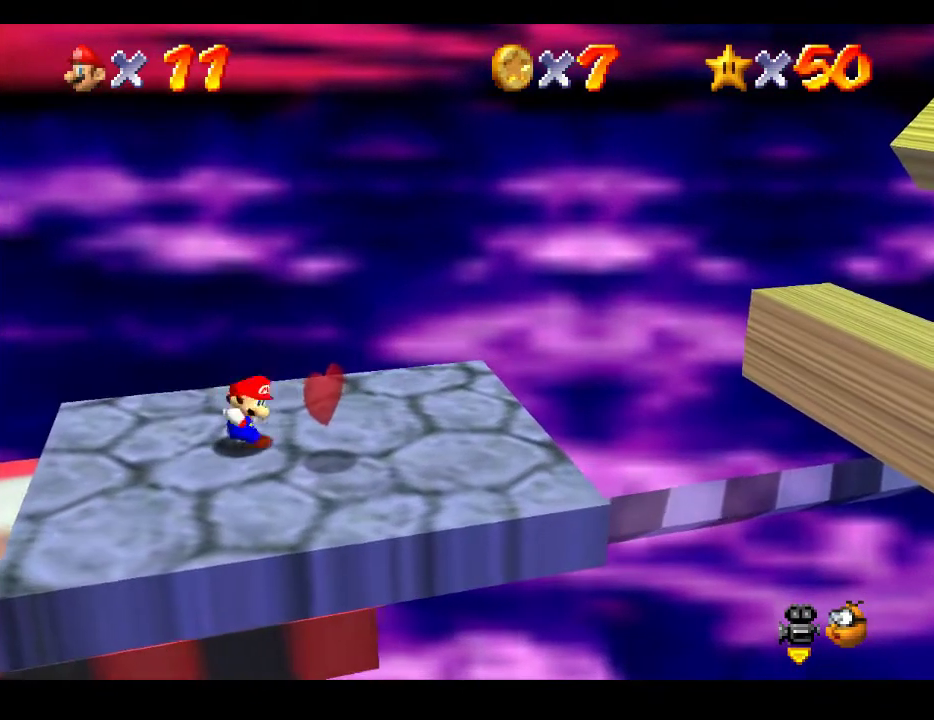
{"buttons": [], "left_stick": "center", "right_stick": "center", "events": [[67, "left_stick", "down-right"], [317, "left_stick", "center"]]}
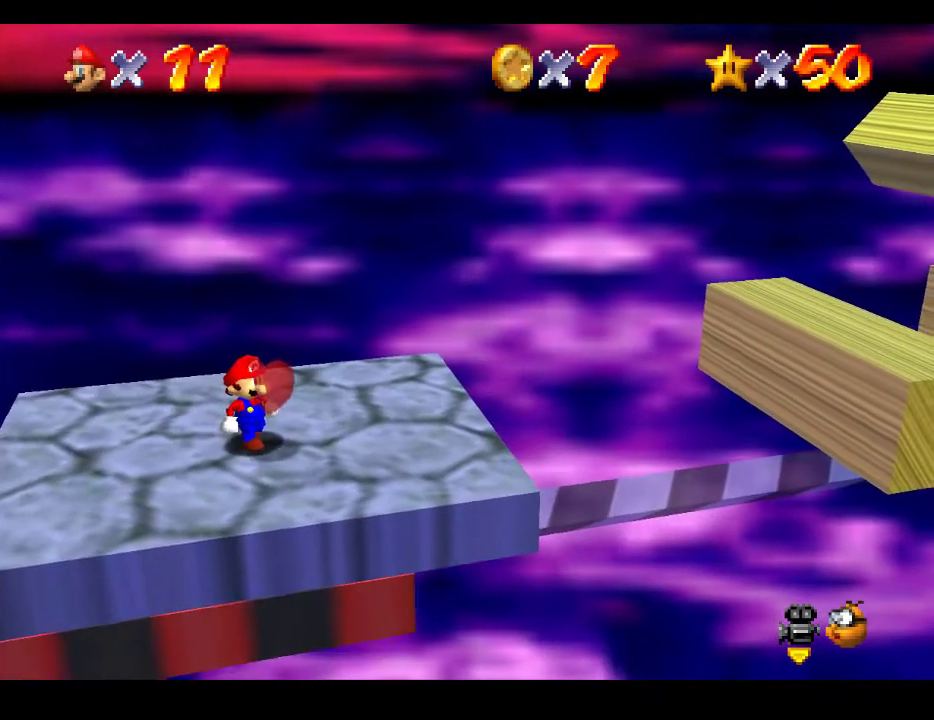
{"buttons": [], "left_stick": "center", "right_stick": "center", "events": [[100, "left_stick", "right"], [317, "left_stick", "center"]]}
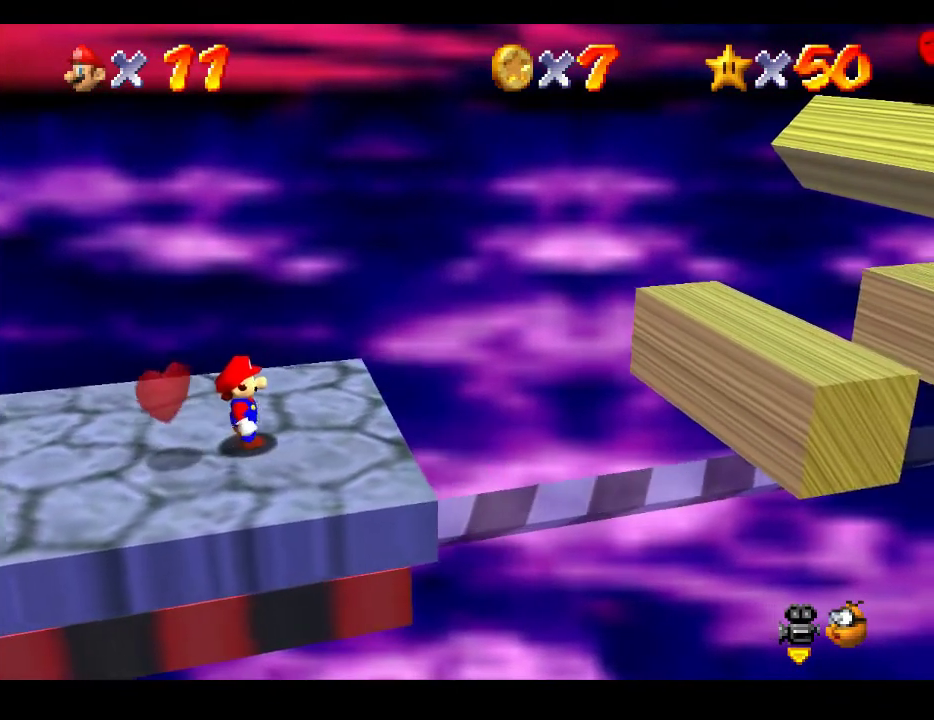
{"buttons": [], "left_stick": "center", "right_stick": "center", "events": []}
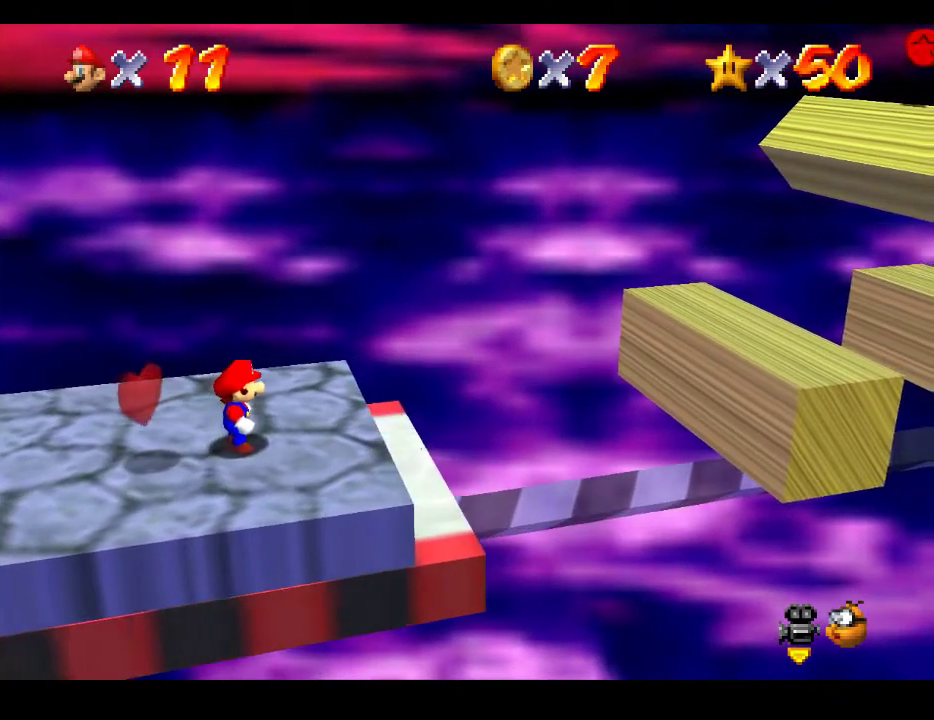
{"buttons": [], "left_stick": "center", "right_stick": "center", "events": []}
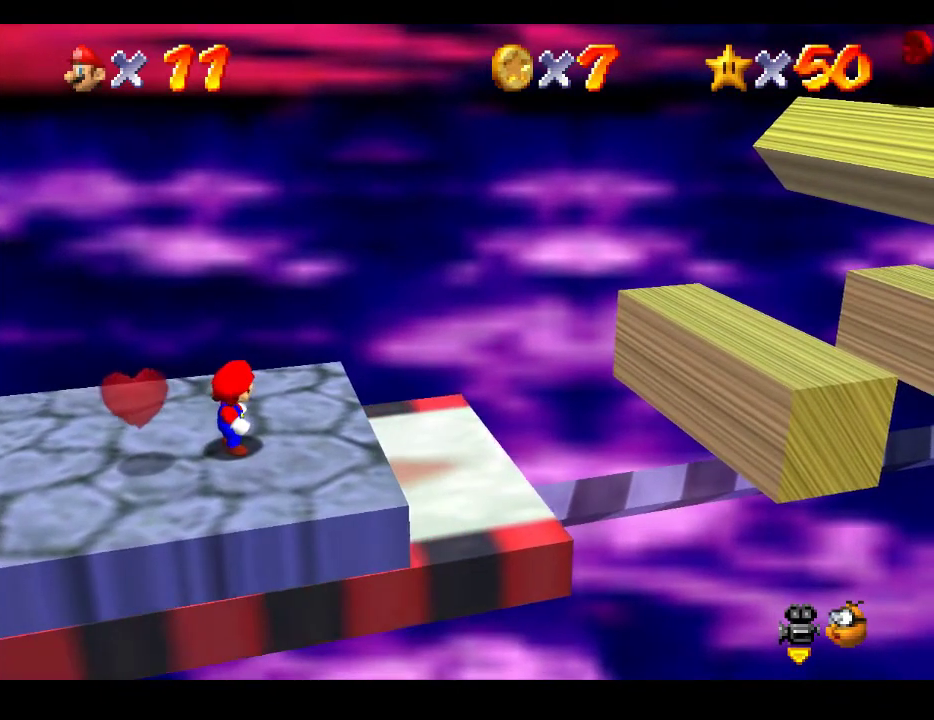
{"buttons": [], "left_stick": "right", "right_stick": "center", "events": [[433, "left_stick", "right"]]}
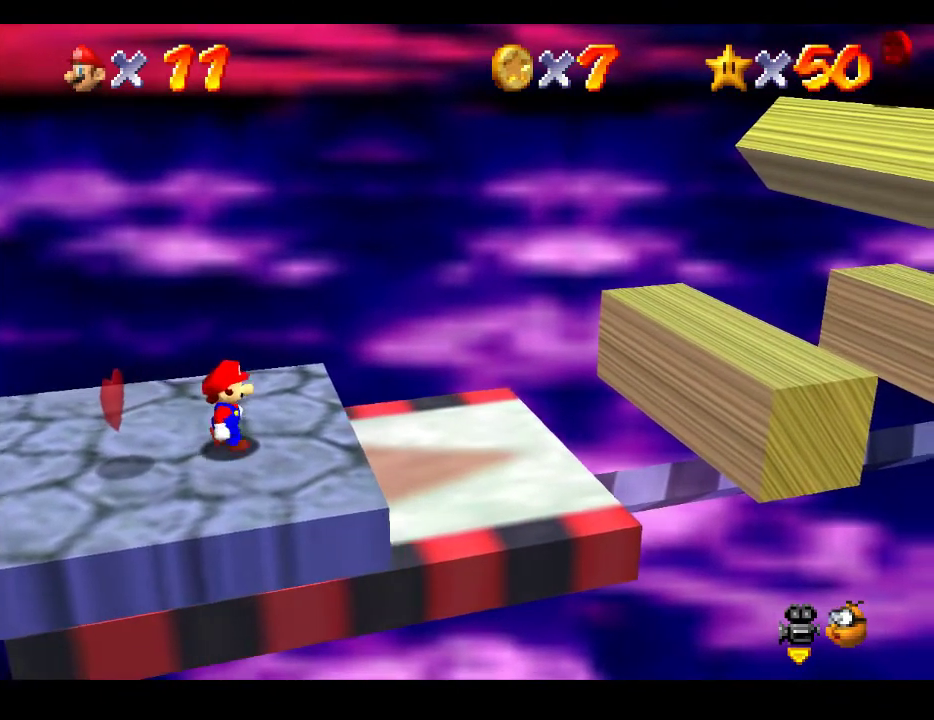
{"buttons": [], "left_stick": "center", "right_stick": "center", "events": [[50, "A", "down"], [250, "A", "up"], [467, "left_stick", "center"]]}
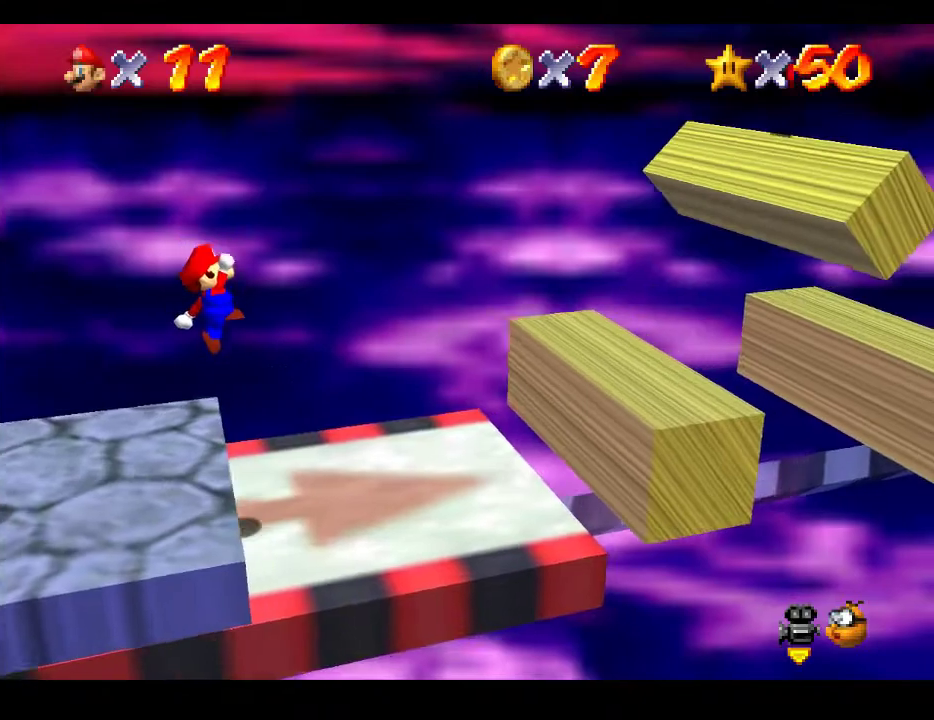
{"buttons": [], "left_stick": "right", "right_stick": "center", "events": [[433, "left_stick", "right"]]}
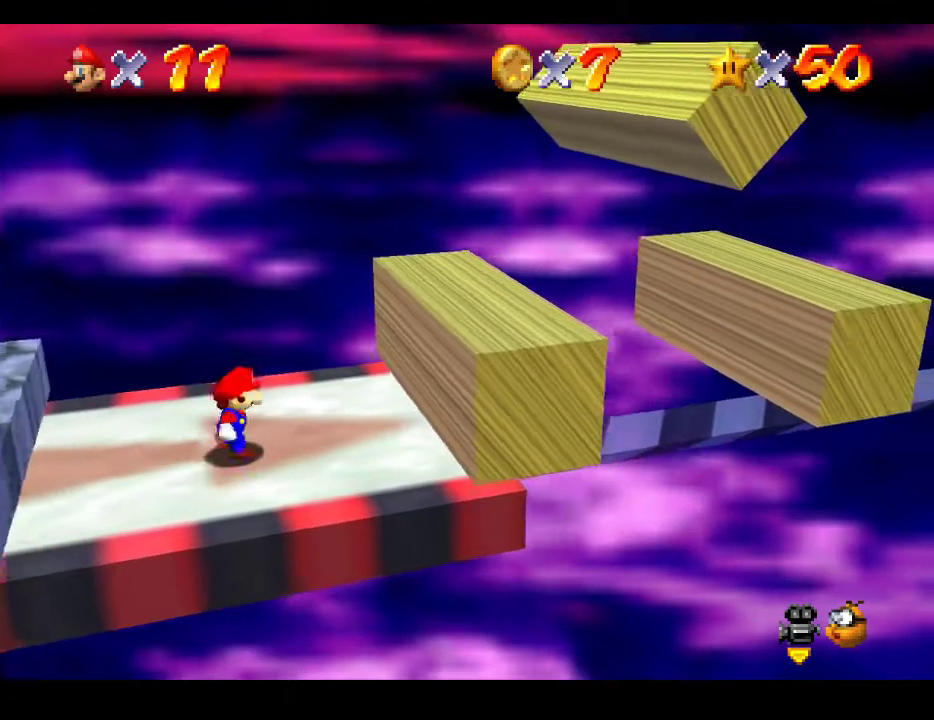
{"buttons": [], "left_stick": "center", "right_stick": "center", "events": [[33, "A", "down"], [200, "left_stick", "up-right"], [433, "A", "up"], [450, "left_stick", "center"]]}
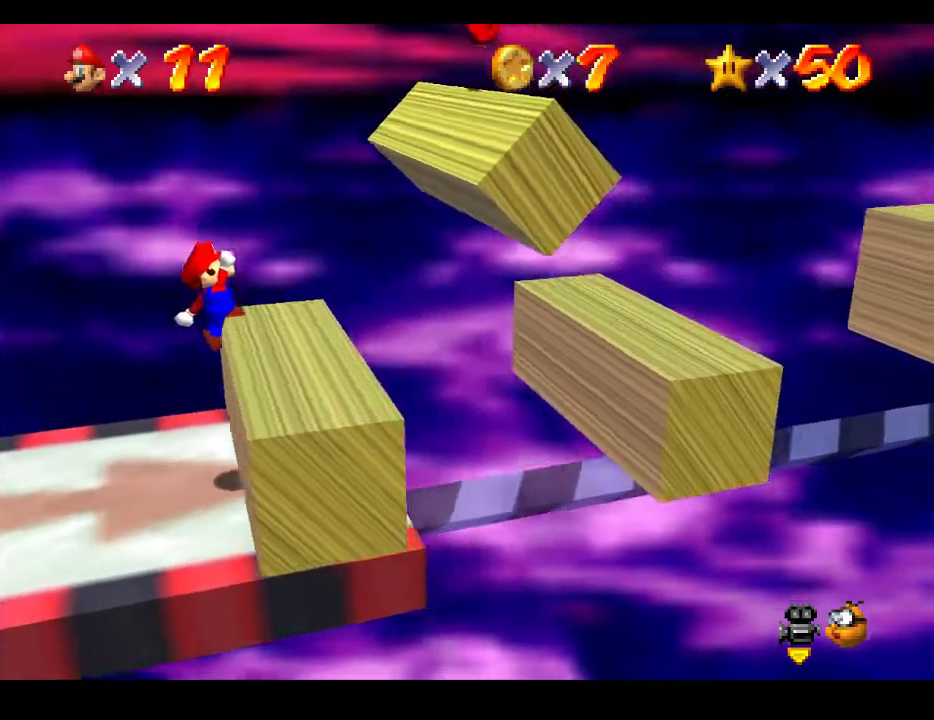
{"buttons": [], "left_stick": "center", "right_stick": "center", "events": []}
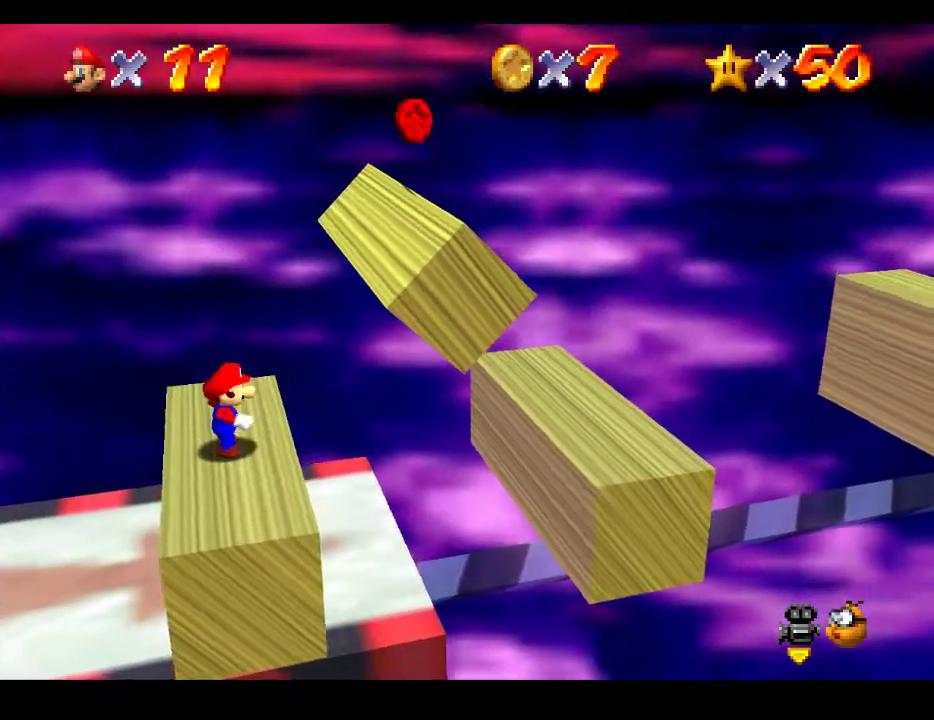
{"buttons": [], "left_stick": "right", "right_stick": "center", "events": [[267, "left_stick", "right"], [300, "A", "down"], [500, "A", "up"]]}